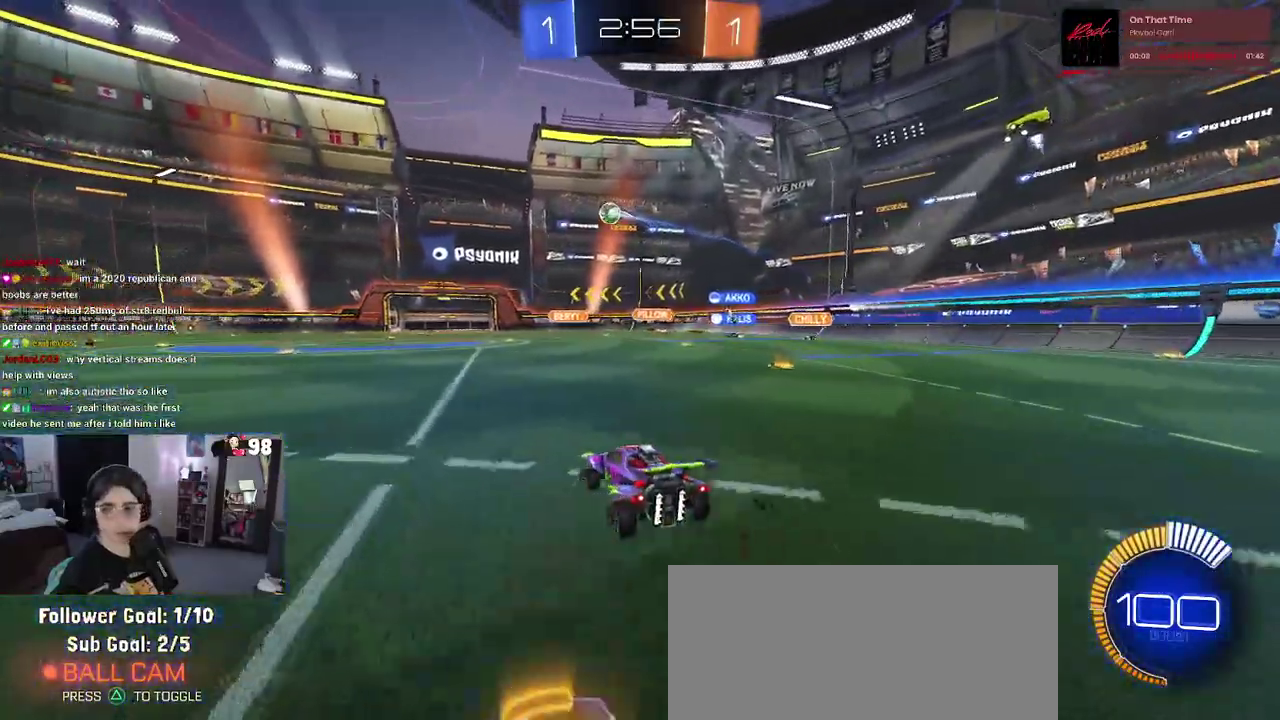
Gameplay with a controller (PlayStation layout); each line is a JSON object with the inputs held at the frame after it. "events" lists button and stick changes between this image and that frame as [ms after this image, input, new state], when the widget could be followed in between. Not read: L1 R1.
{"buttons": ["R2"], "left_stick": "up-left", "right_stick": "center"}
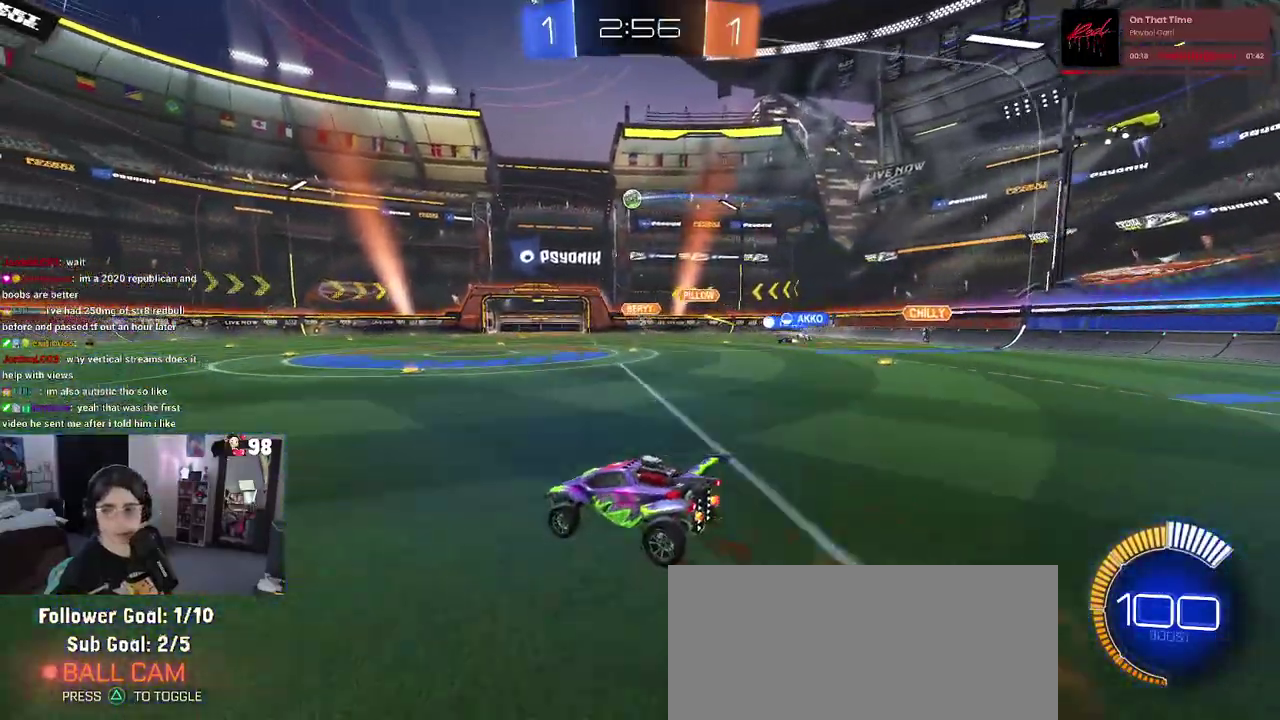
{"buttons": ["SQUARE", "R2"], "left_stick": "left", "right_stick": "center", "events": [[33, "CROSS", "down"], [100, "SQUARE", "down"], [150, "CROSS", "up"], [150, "left_stick", "down"], [283, "left_stick", "down-left"], [400, "left_stick", "left"]]}
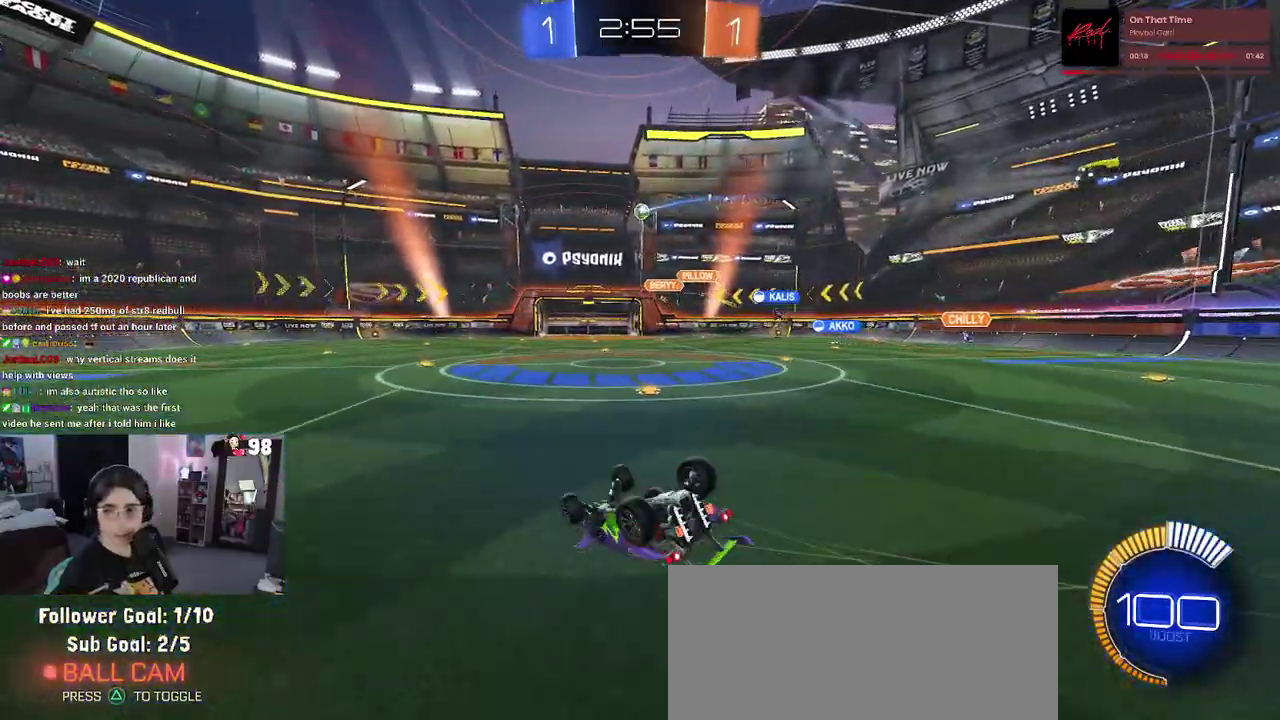
{"buttons": ["R2"], "left_stick": "center", "right_stick": "center", "events": [[333, "SQUARE", "up"], [367, "left_stick", "center"]]}
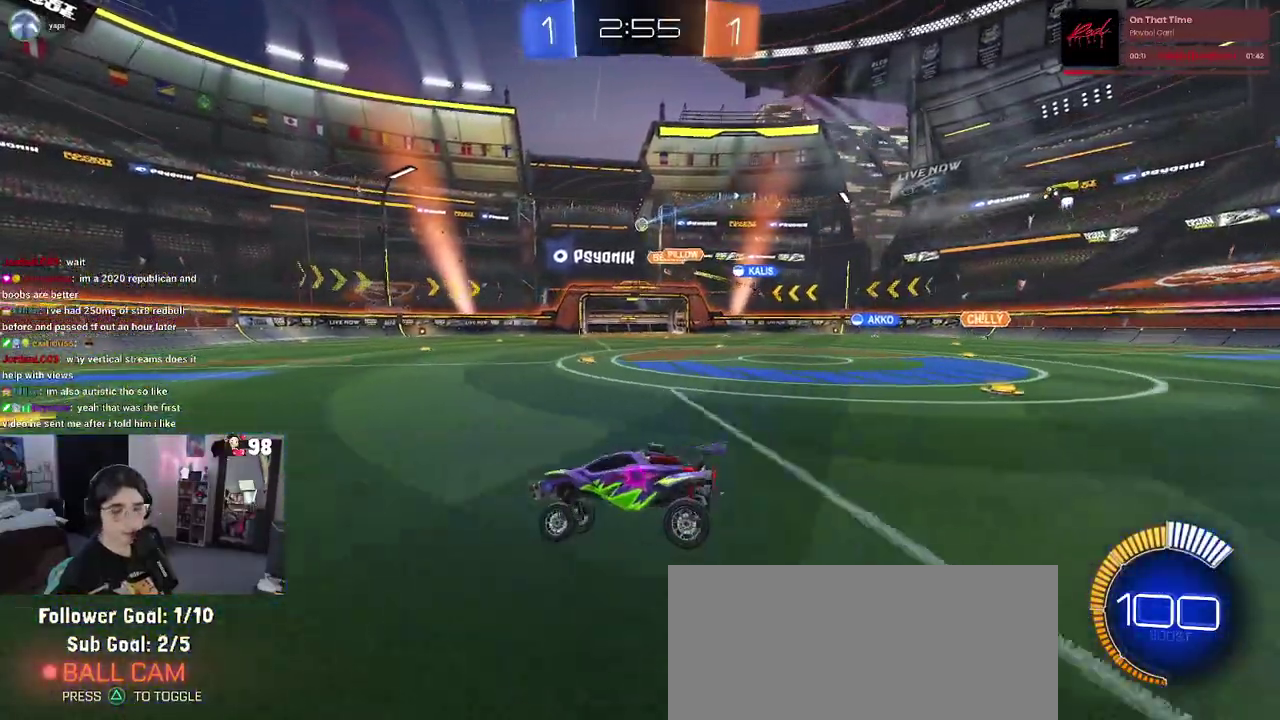
{"buttons": ["R2"], "left_stick": "center", "right_stick": "center", "events": [[100, "left_stick", "right"], [483, "left_stick", "center"]]}
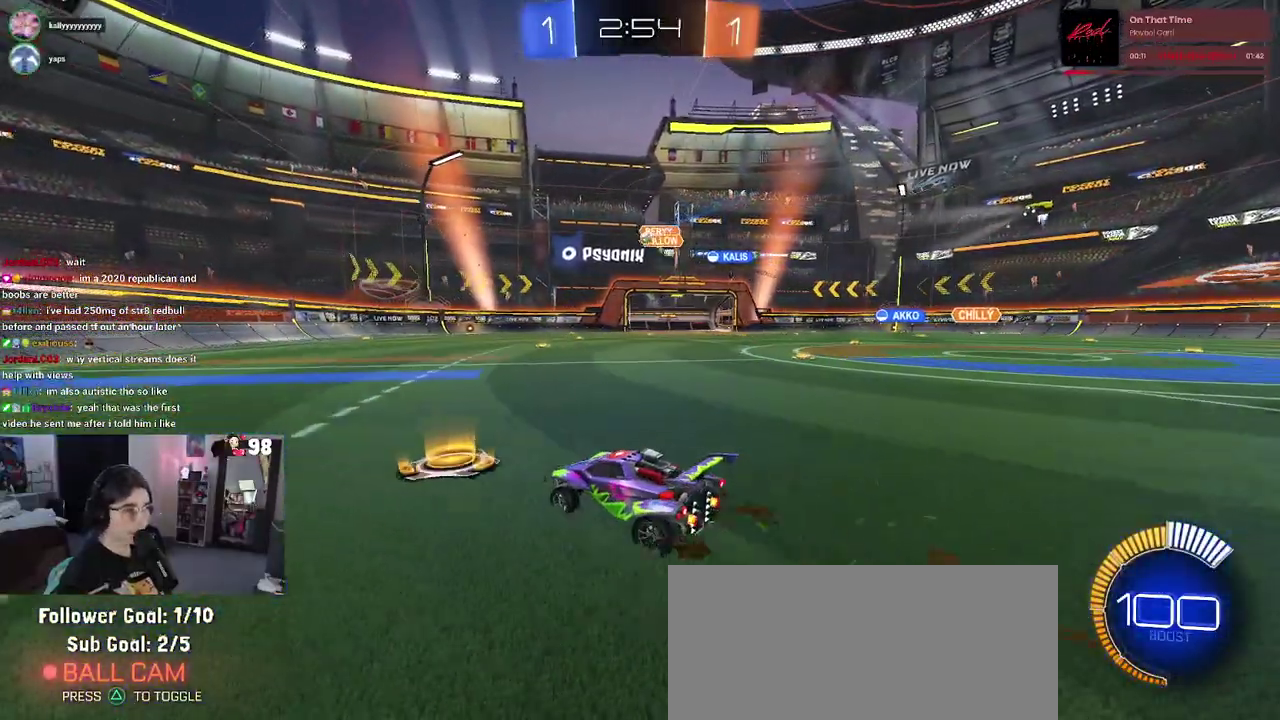
{"buttons": ["R2"], "left_stick": "left", "right_stick": "center", "events": [[233, "left_stick", "down-right"], [350, "left_stick", "right"], [400, "left_stick", "center"], [450, "left_stick", "left"]]}
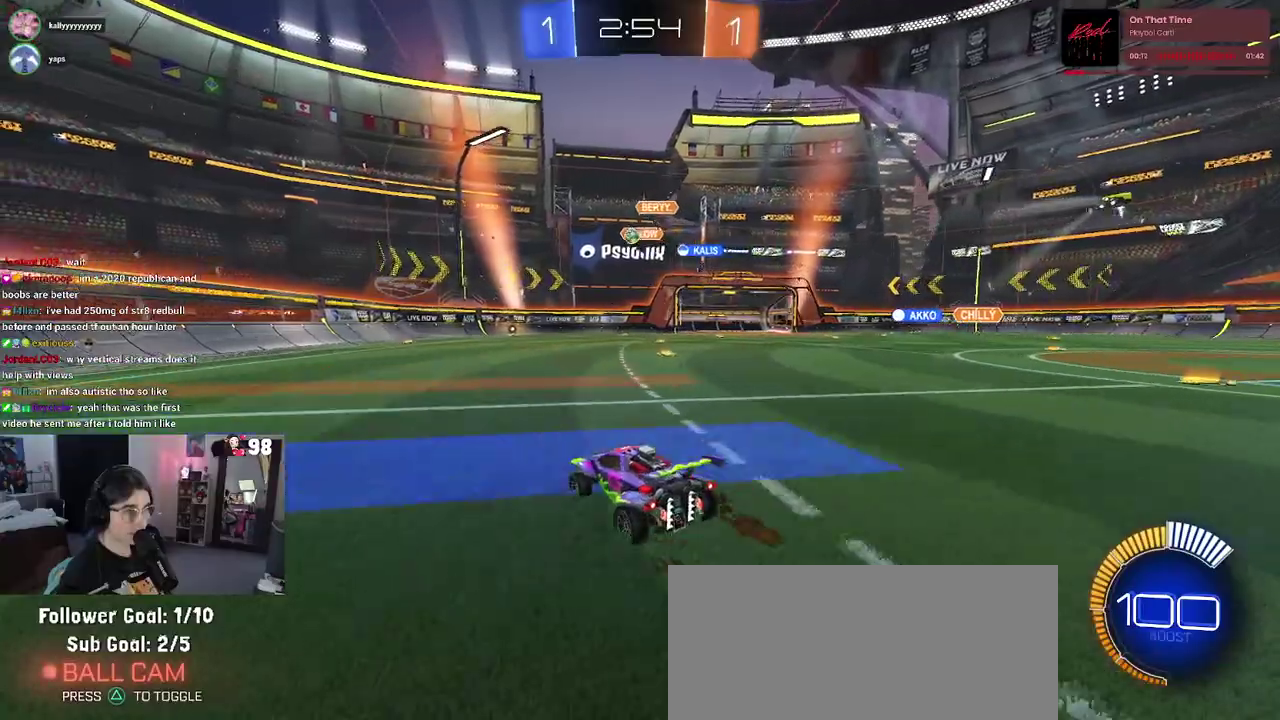
{"buttons": ["R2"], "left_stick": "center", "right_stick": "center", "events": [[383, "left_stick", "center"]]}
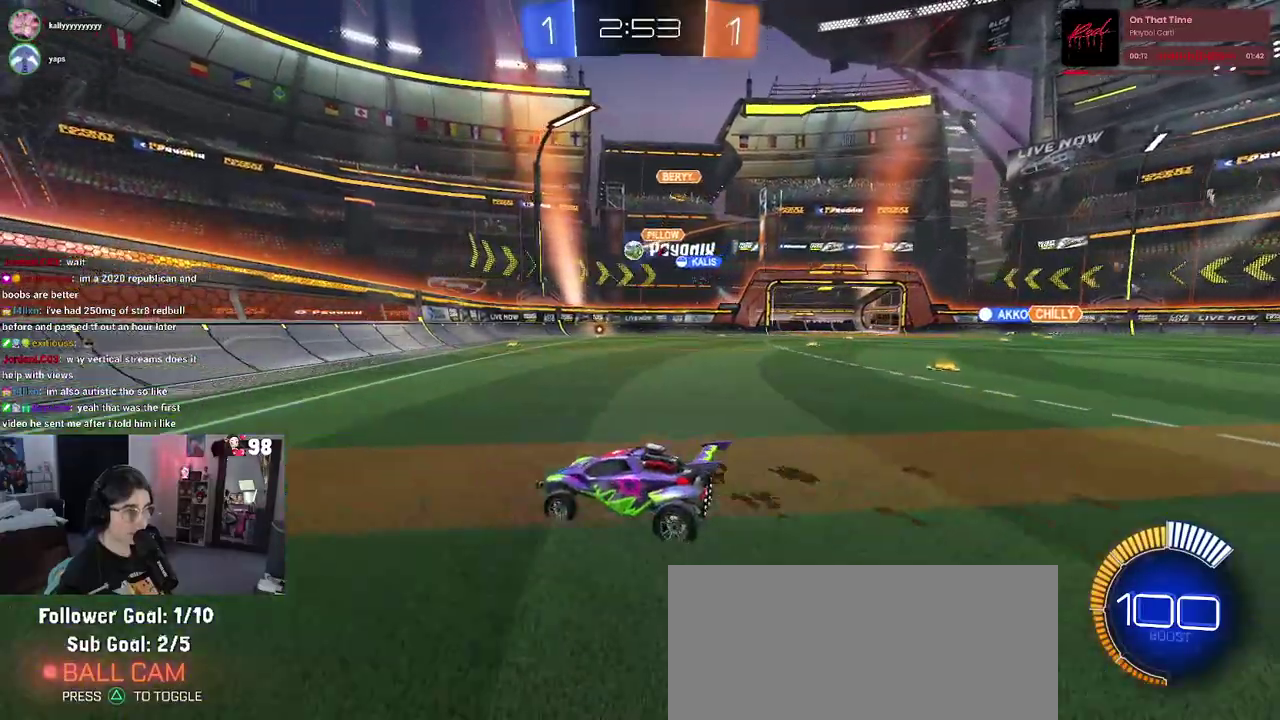
{"buttons": ["R2"], "left_stick": "down-right", "right_stick": "center", "events": [[100, "left_stick", "down-right"]]}
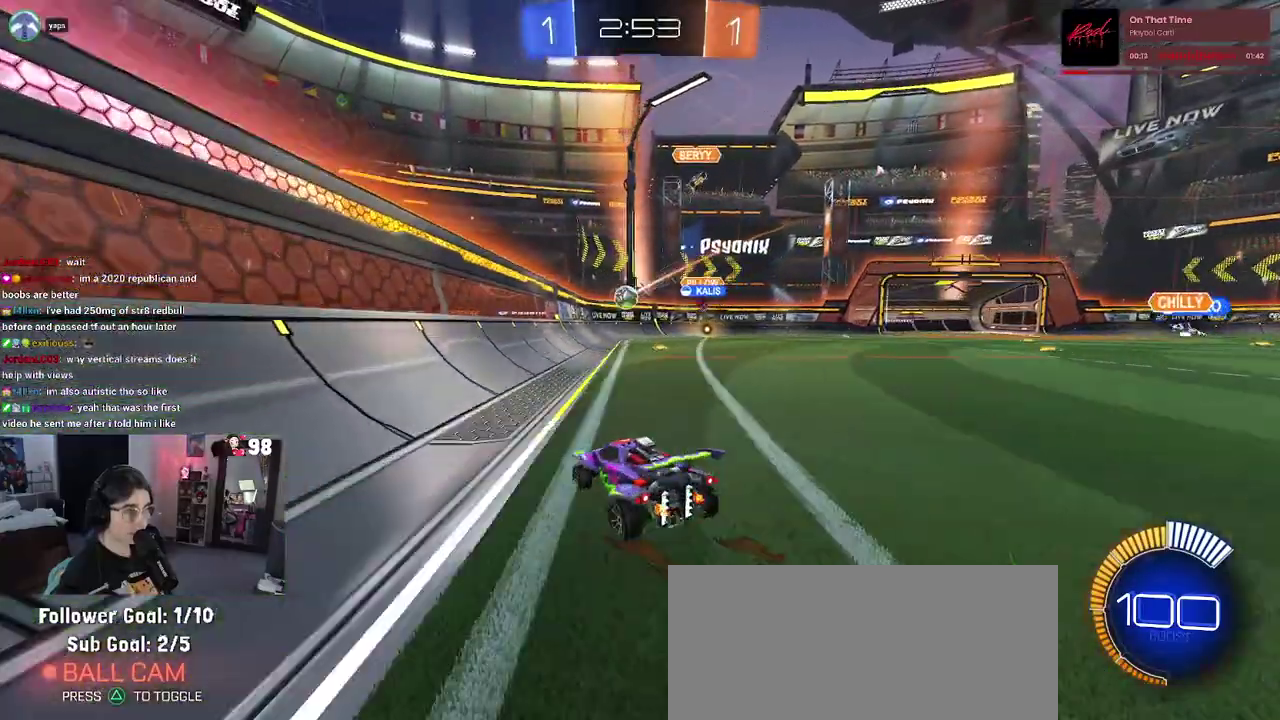
{"buttons": ["R2"], "left_stick": "right", "right_stick": "center", "events": [[100, "SQUARE", "down"], [200, "SQUARE", "up"], [250, "left_stick", "right"]]}
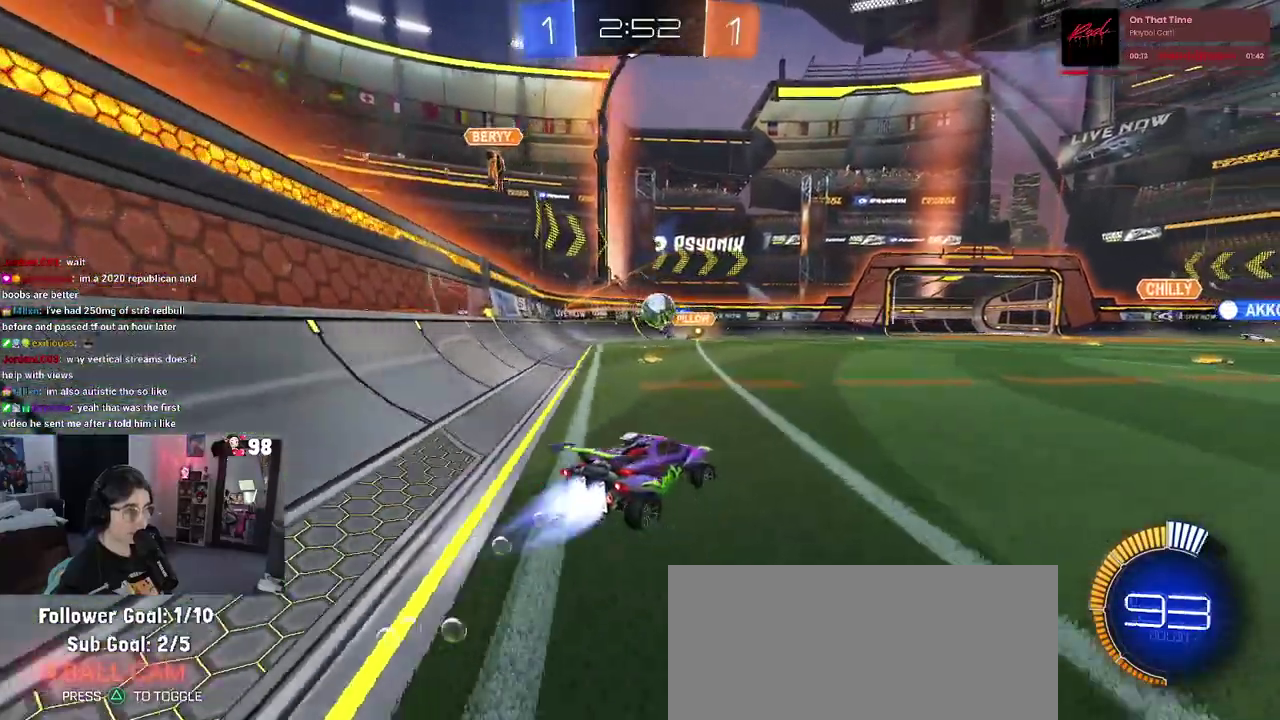
{"buttons": ["R2"], "left_stick": "center", "right_stick": "center", "events": [[67, "left_stick", "center"], [367, "left_stick", "left"], [467, "left_stick", "center"]]}
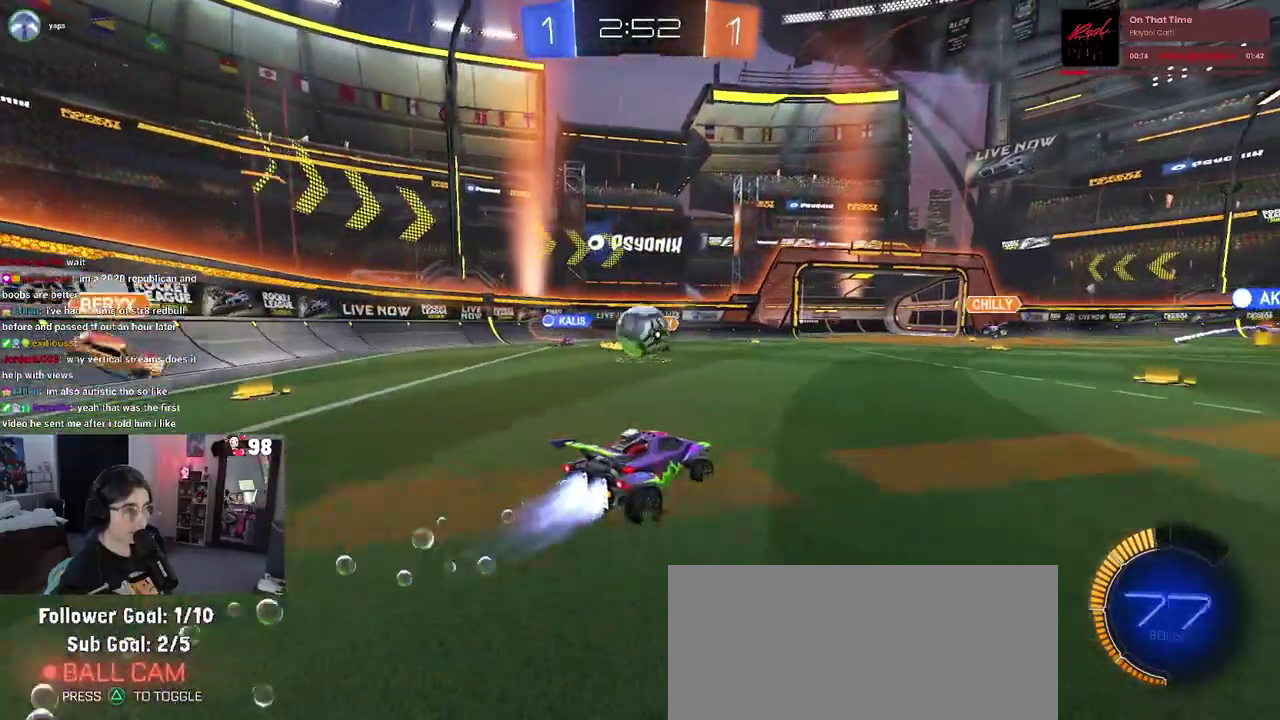
{"buttons": ["SQUARE", "R2"], "left_stick": "up-left", "right_stick": "center", "events": [[133, "CROSS", "down"], [133, "left_stick", "down-left"], [200, "left_stick", "down"], [283, "left_stick", "up-left"], [300, "CROSS", "up"], [350, "CROSS", "down"], [467, "SQUARE", "down"], [500, "CROSS", "up"]]}
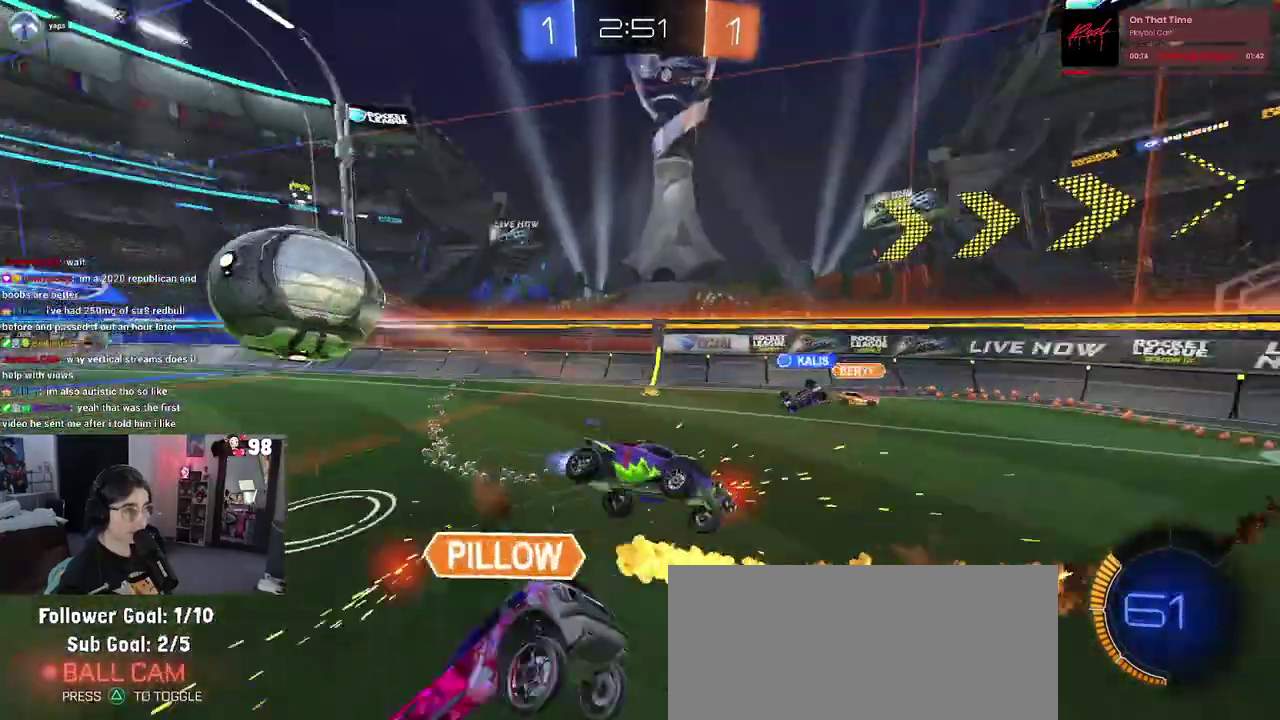
{"buttons": ["SQUARE", "R2"], "left_stick": "down-left", "right_stick": "center", "events": [[83, "left_stick", "down-left"]]}
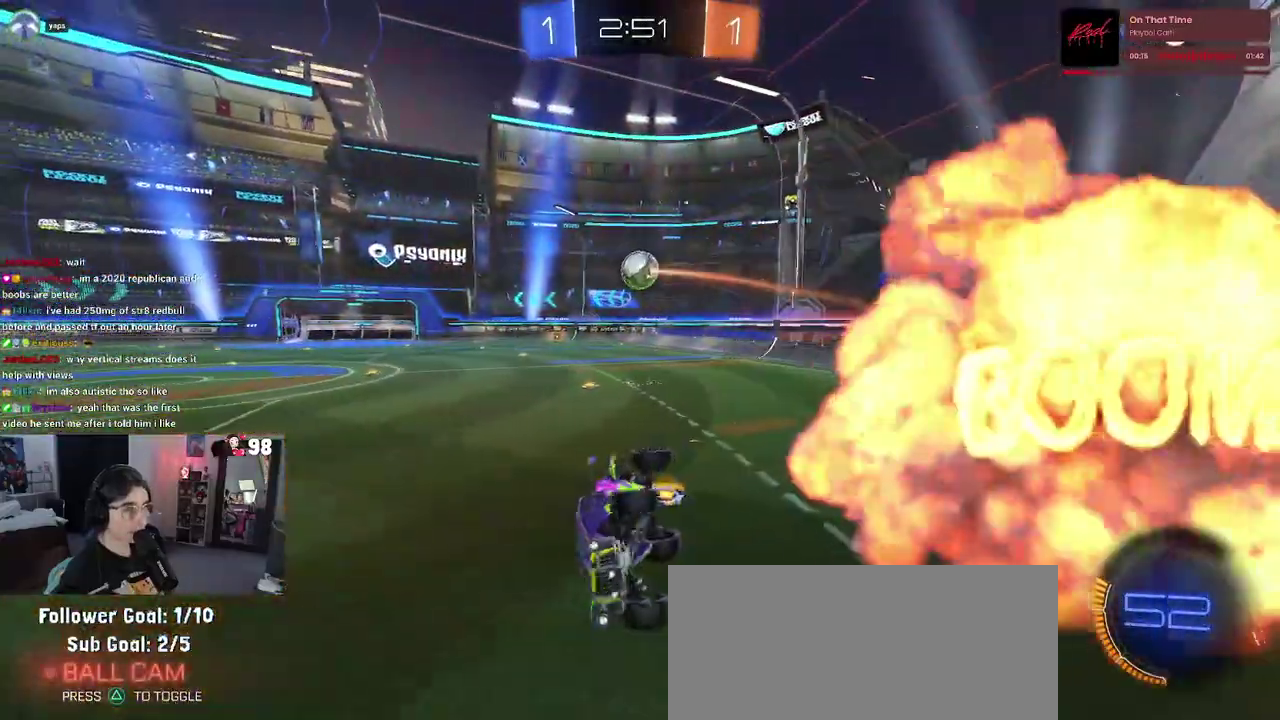
{"buttons": ["R2"], "left_stick": "right", "right_stick": "center", "events": [[150, "SQUARE", "up"], [200, "left_stick", "right"]]}
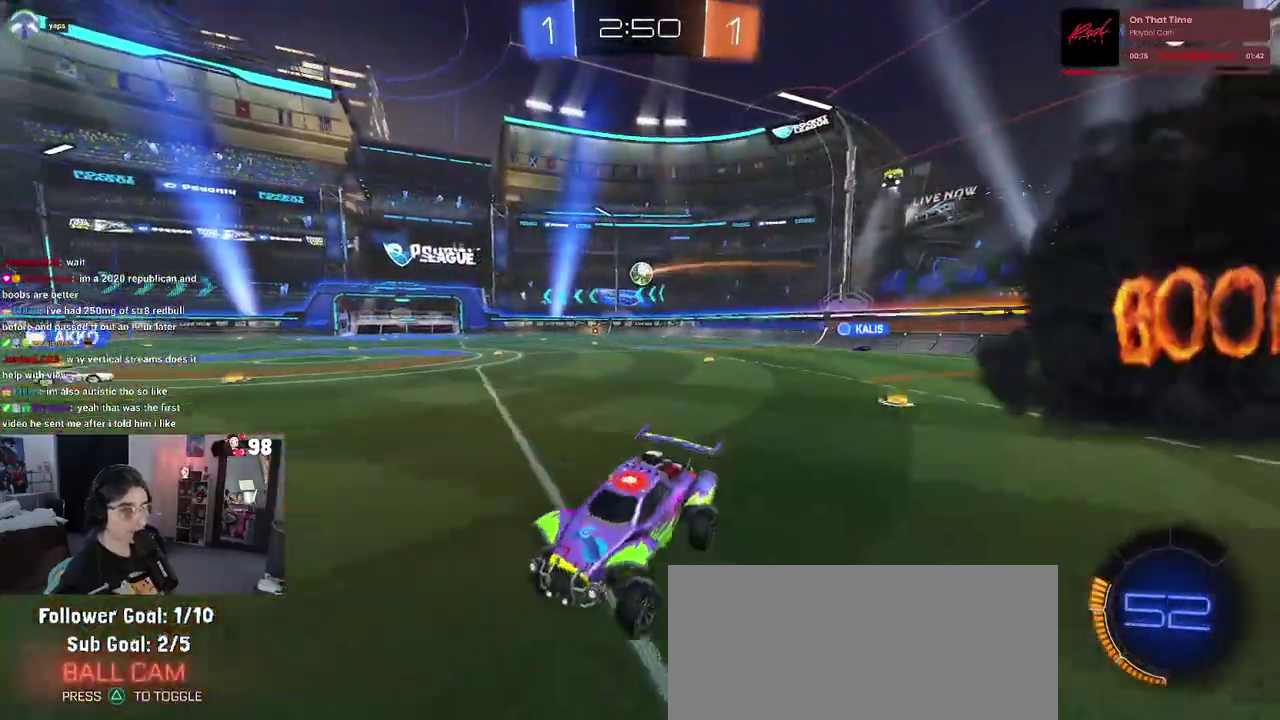
{"buttons": ["R2"], "left_stick": "up-right", "right_stick": "center", "events": [[117, "left_stick", "up-right"]]}
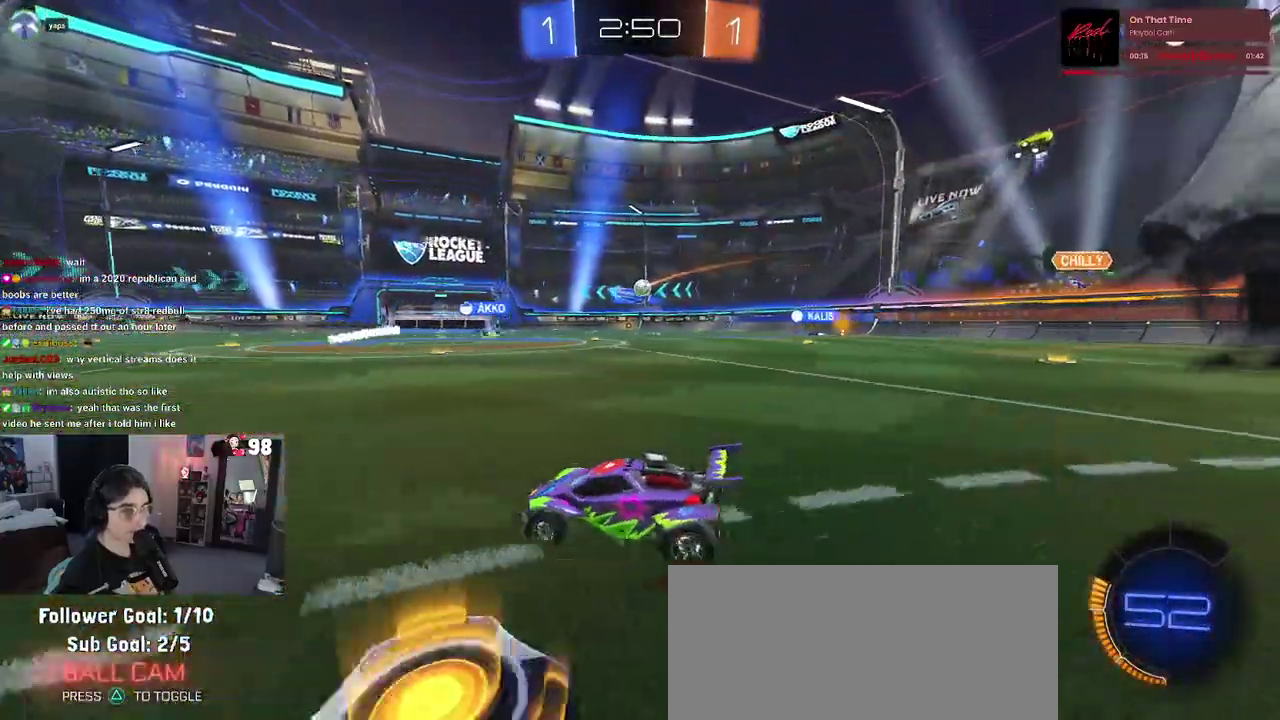
{"buttons": ["CROSS", "R2"], "left_stick": "up", "right_stick": "center", "events": [[450, "CROSS", "down"], [450, "left_stick", "up"]]}
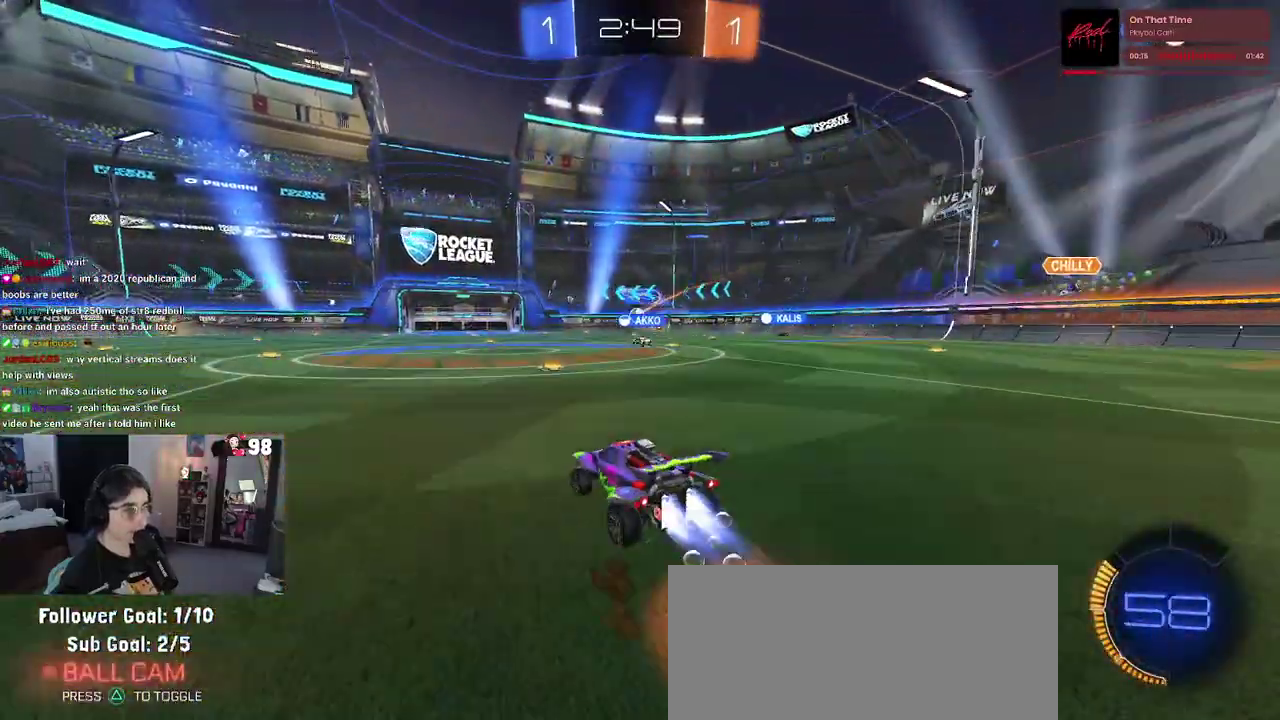
{"buttons": ["SQUARE", "R2"], "left_stick": "left", "right_stick": "center", "events": [[33, "left_stick", "up-left"], [50, "CROSS", "up"], [117, "CROSS", "down"], [167, "SQUARE", "down"], [200, "left_stick", "down-left"], [233, "CROSS", "up"], [483, "left_stick", "left"]]}
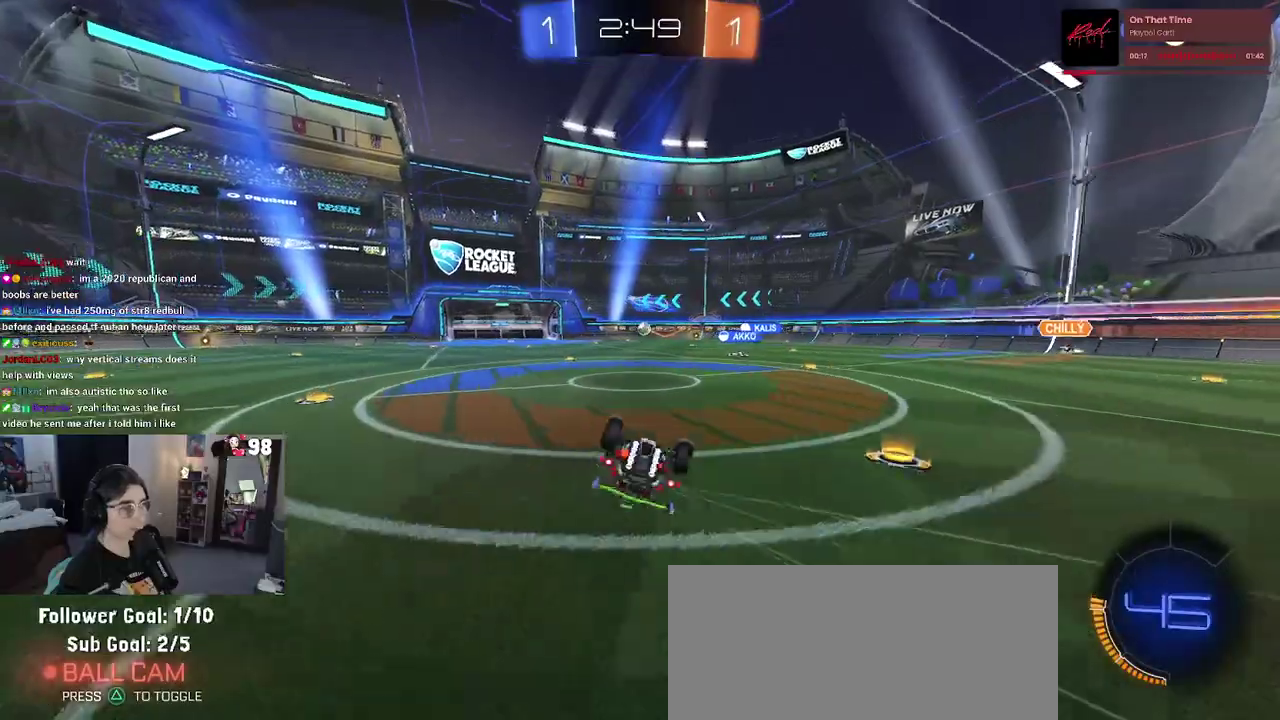
{"buttons": ["R2"], "left_stick": "center", "right_stick": "center", "events": [[433, "SQUARE", "up"], [483, "left_stick", "center"]]}
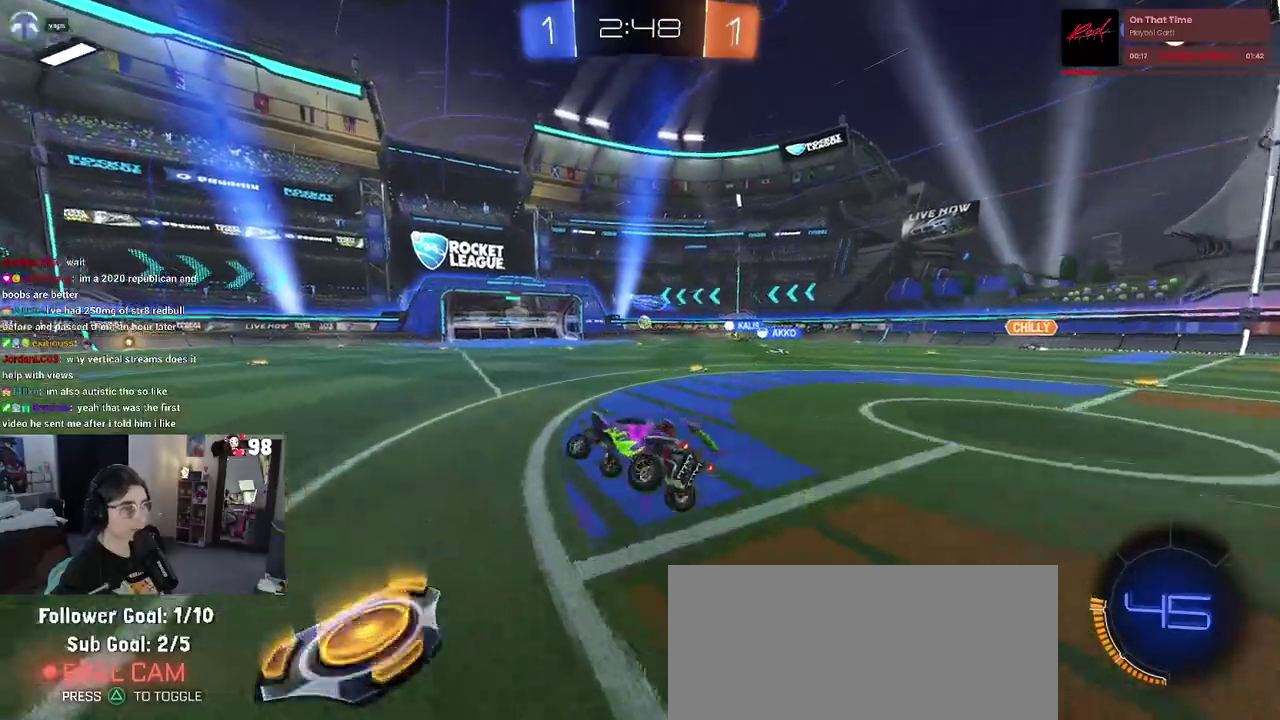
{"buttons": ["R2"], "left_stick": "center", "right_stick": "center", "events": []}
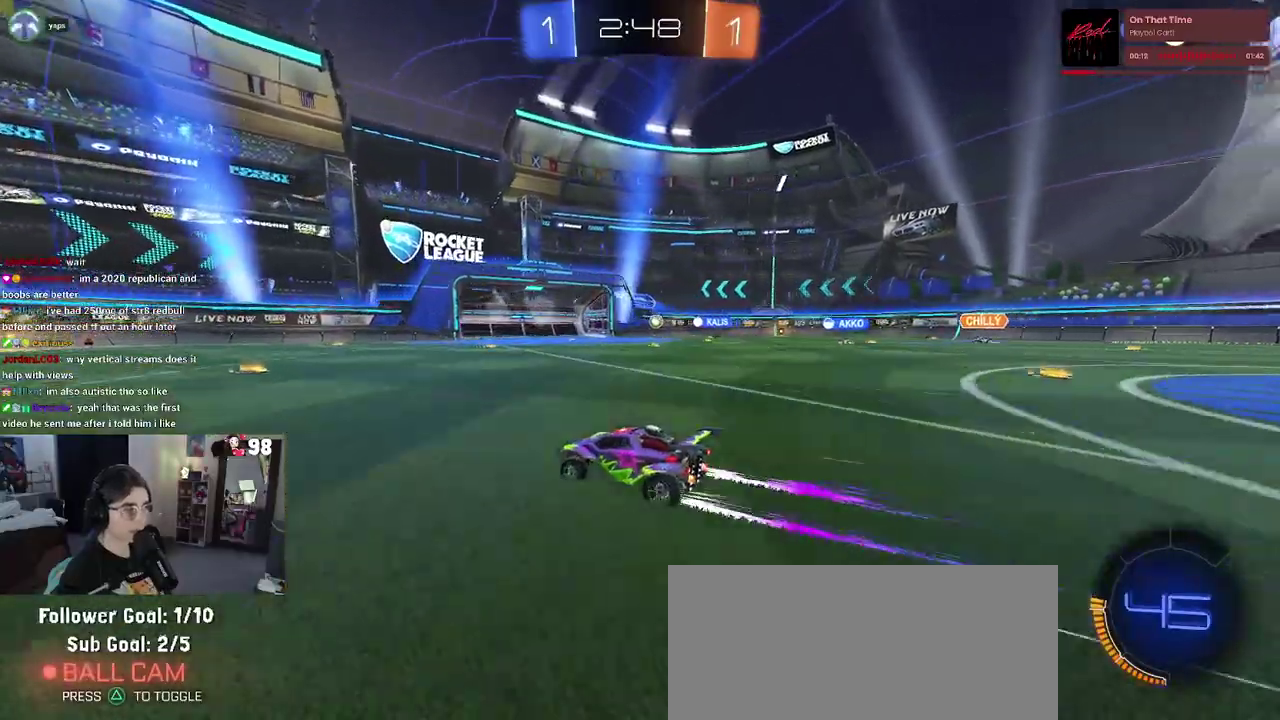
{"buttons": ["R2"], "left_stick": "right", "right_stick": "center", "events": [[333, "left_stick", "right"]]}
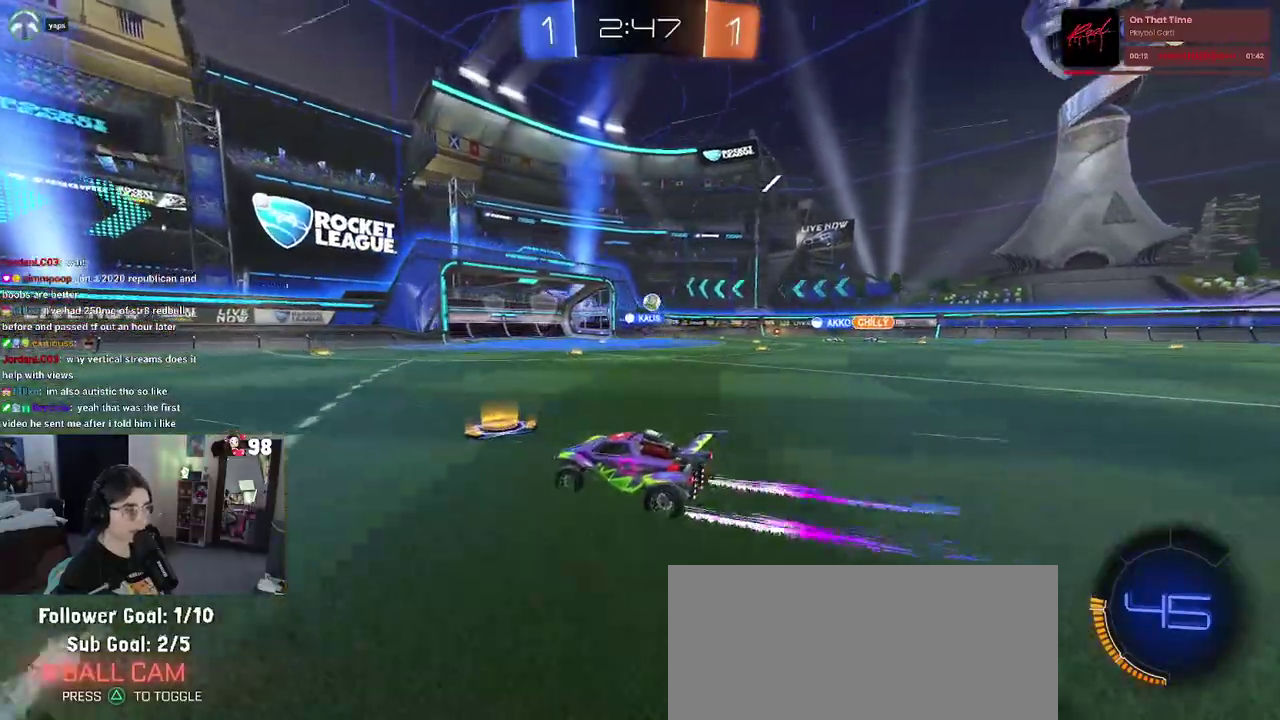
{"buttons": ["R2"], "left_stick": "center", "right_stick": "center", "events": [[83, "left_stick", "center"], [217, "left_stick", "left"], [317, "left_stick", "center"]]}
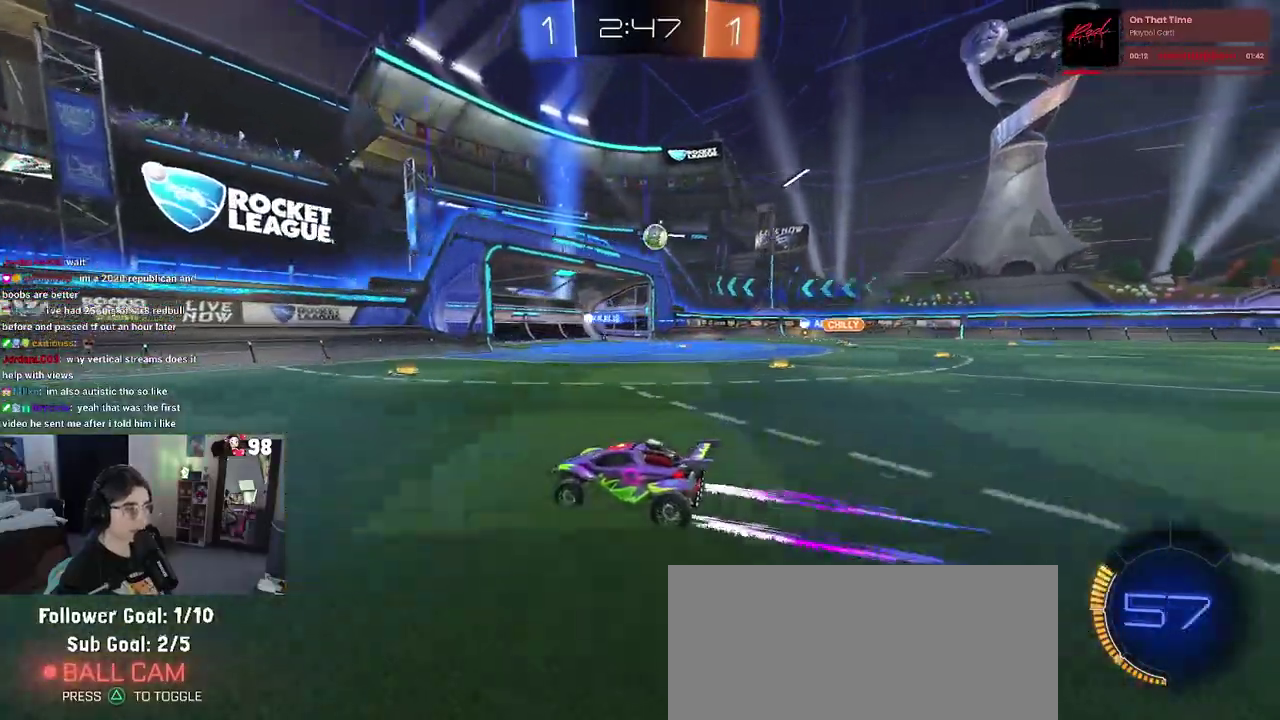
{"buttons": ["R2"], "left_stick": "left", "right_stick": "center", "events": [[350, "left_stick", "left"]]}